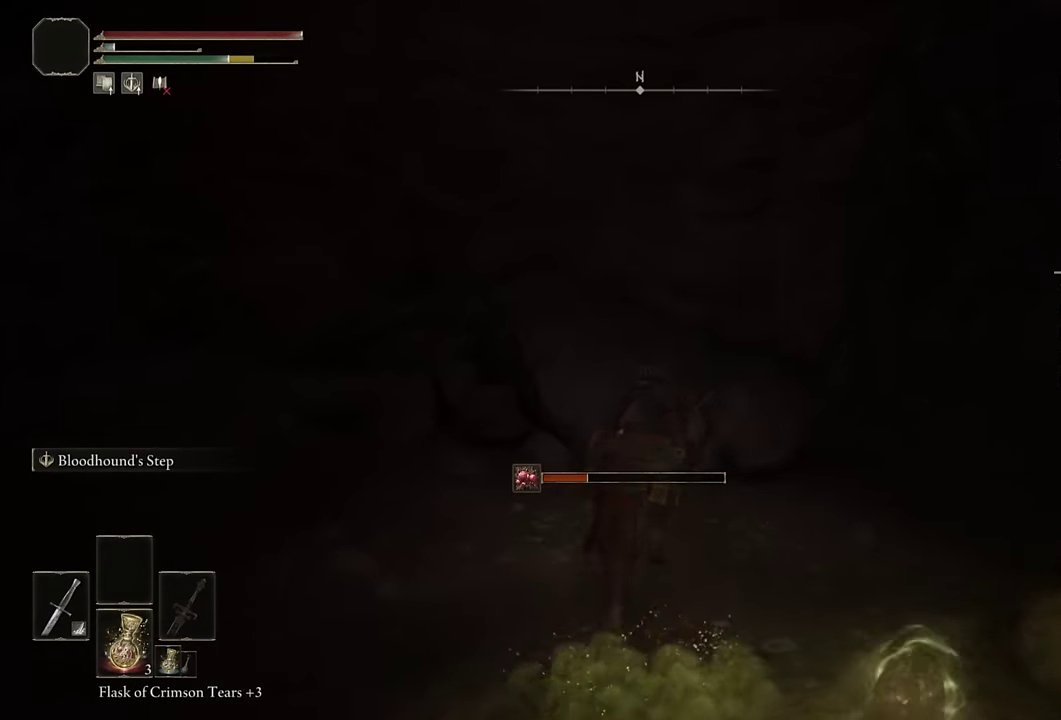
Gameplay with a controller (PlayStation layout); each line is a JSON object with the inputs held at the frame after it. "events" lists button and stick changes between this image and that frame as [ms after this image, input, new state], when the widget could be followed in between. Not read: L1.
{"buttons": ["CIRCLE"], "left_stick": "right", "right_stick": "down-right"}
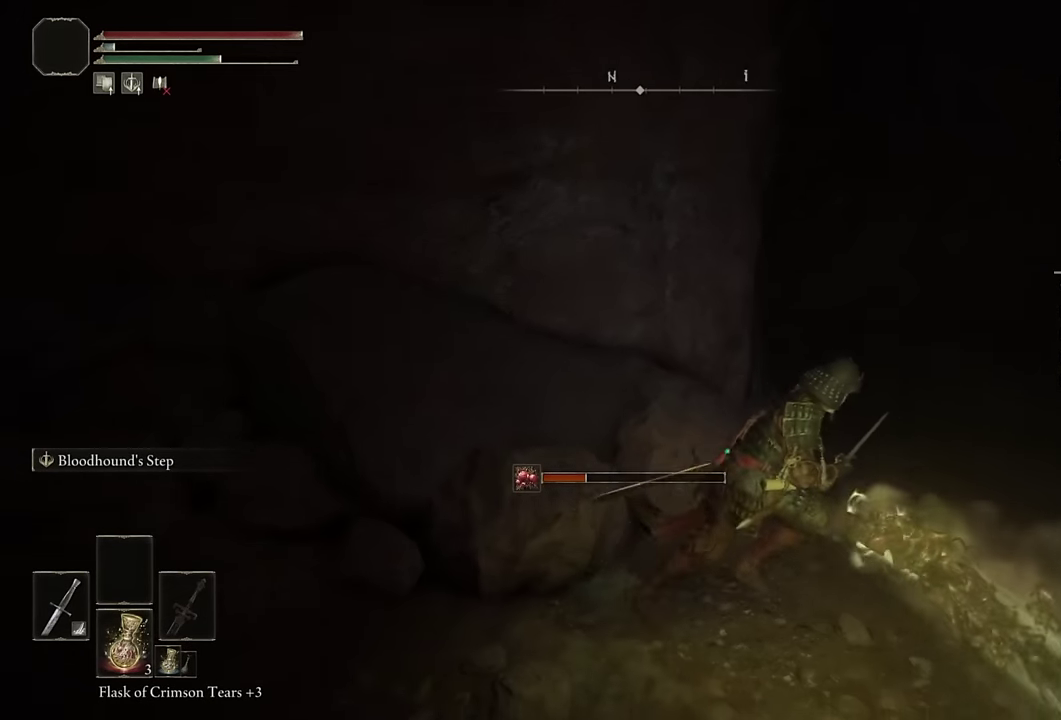
{"buttons": ["CIRCLE"], "left_stick": "up-right", "right_stick": "center"}
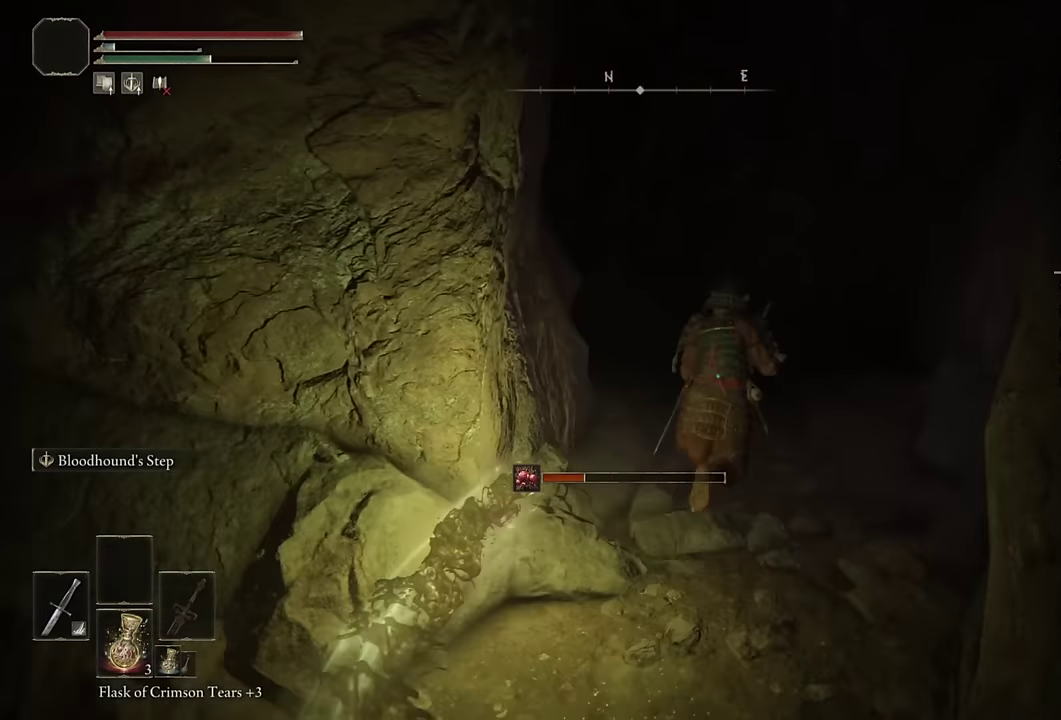
{"buttons": ["CIRCLE"], "left_stick": "up", "right_stick": "down-left"}
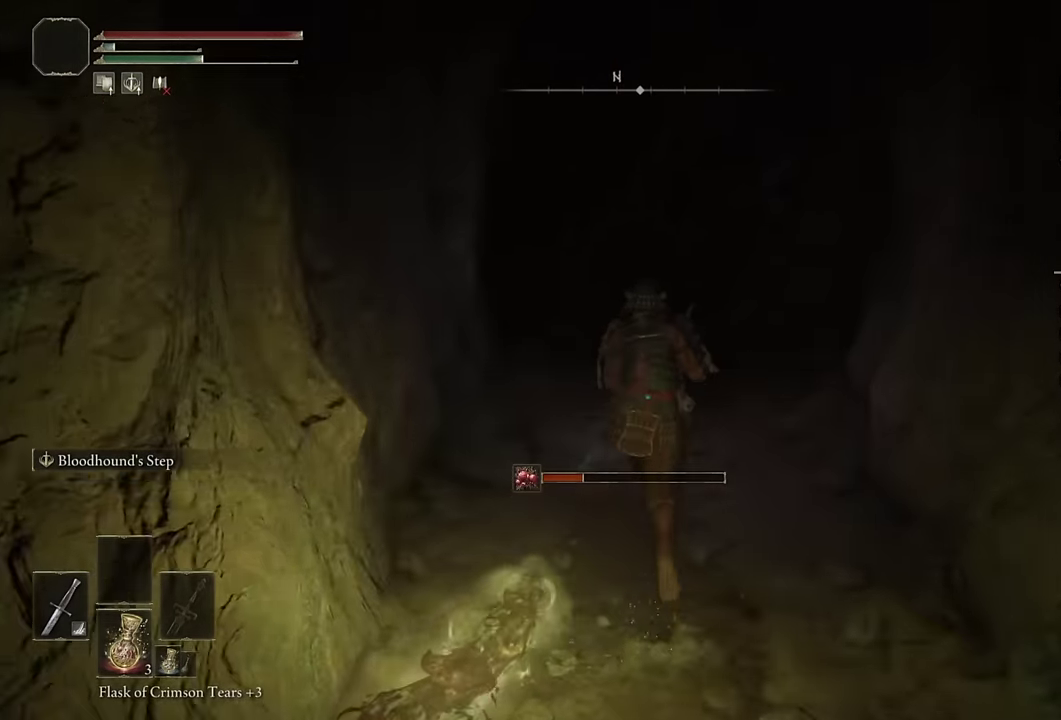
{"buttons": ["CIRCLE"], "left_stick": "up", "right_stick": "center", "events": [[17, "right_stick", "center"]]}
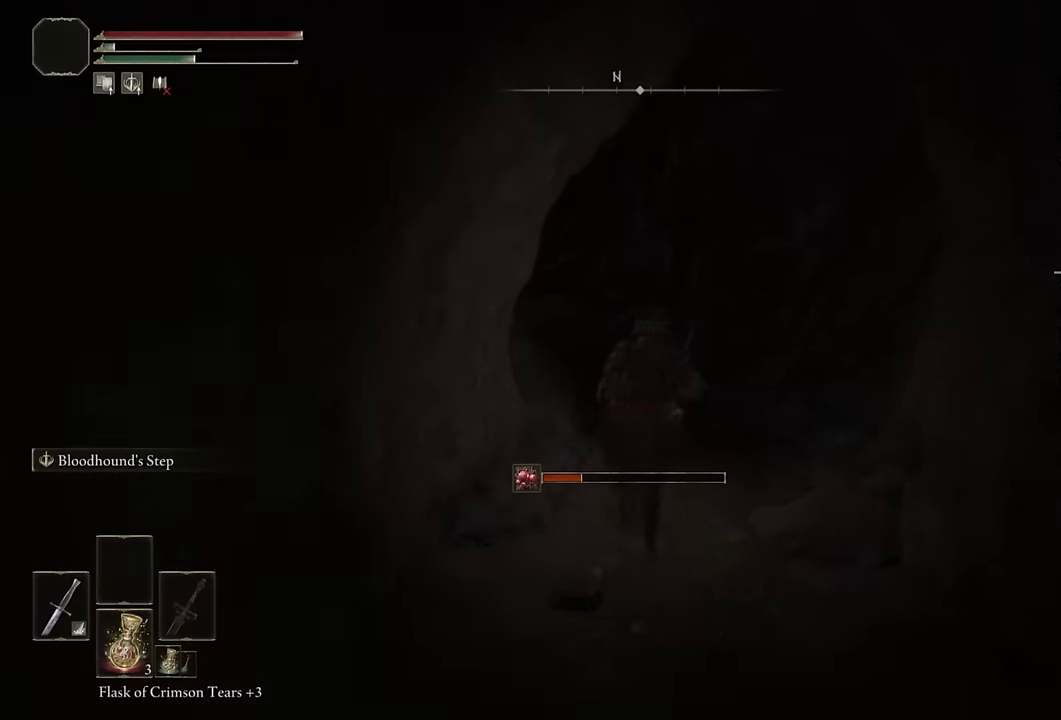
{"buttons": ["CIRCLE"], "left_stick": "up", "right_stick": "center", "events": [[167, "left_stick", "down-left"], [367, "left_stick", "up"]]}
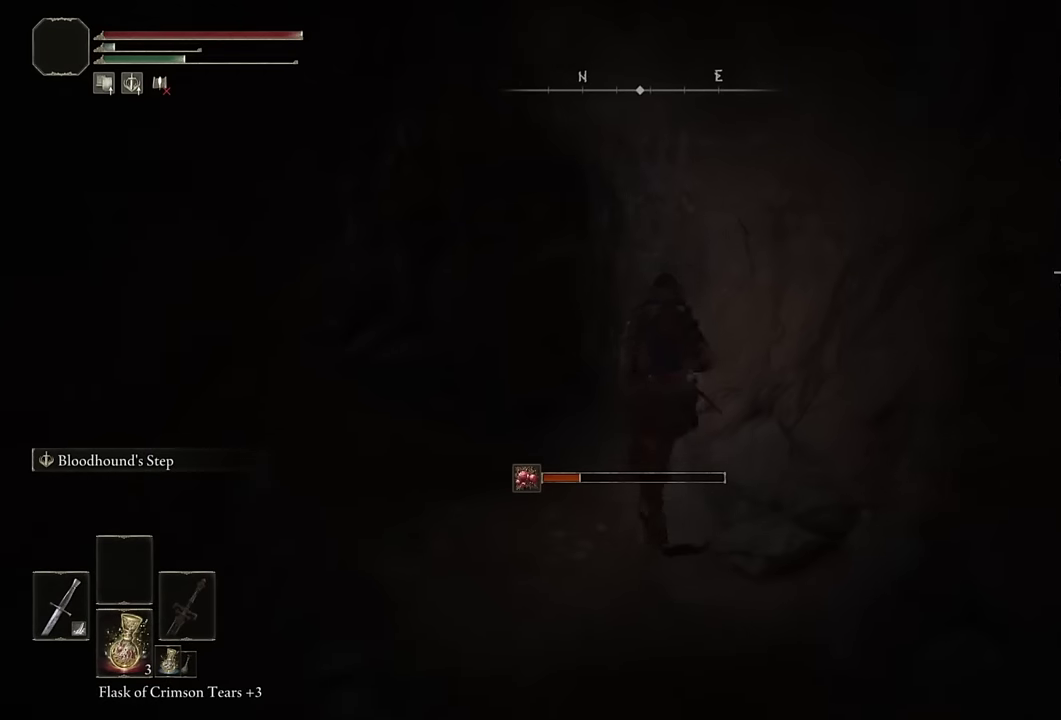
{"buttons": ["CIRCLE"], "left_stick": "up-left", "right_stick": "center", "events": [[100, "left_stick", "up-left"]]}
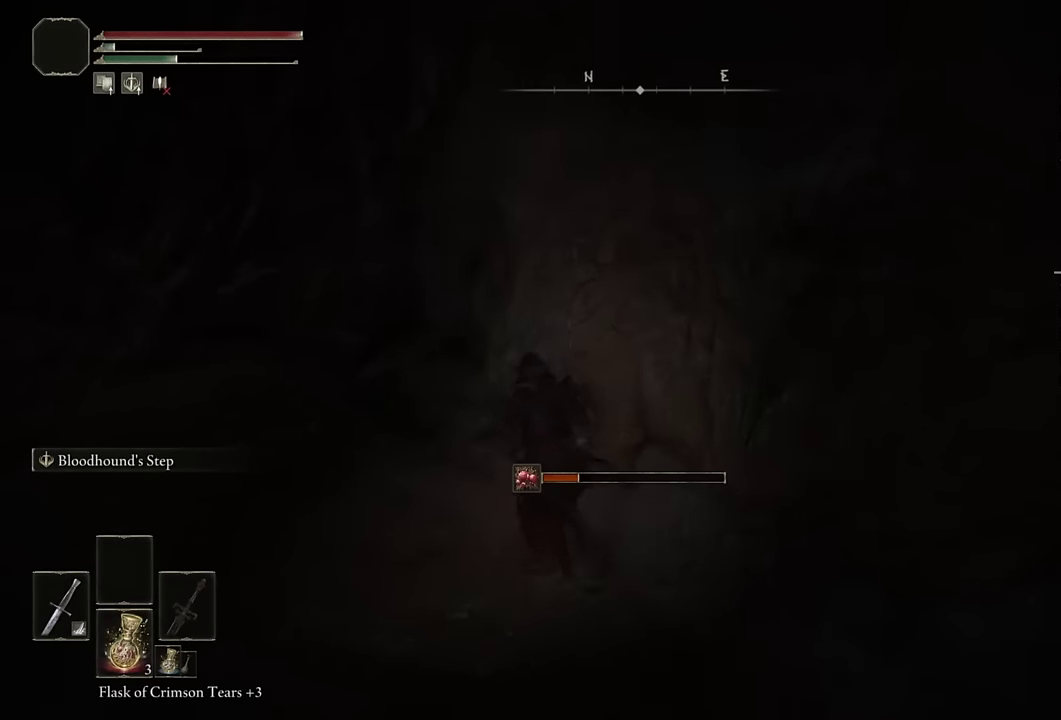
{"buttons": ["CIRCLE"], "left_stick": "up-left", "right_stick": "center", "events": [[317, "DPAD_DOWN", "down"], [417, "DPAD_DOWN", "up"]]}
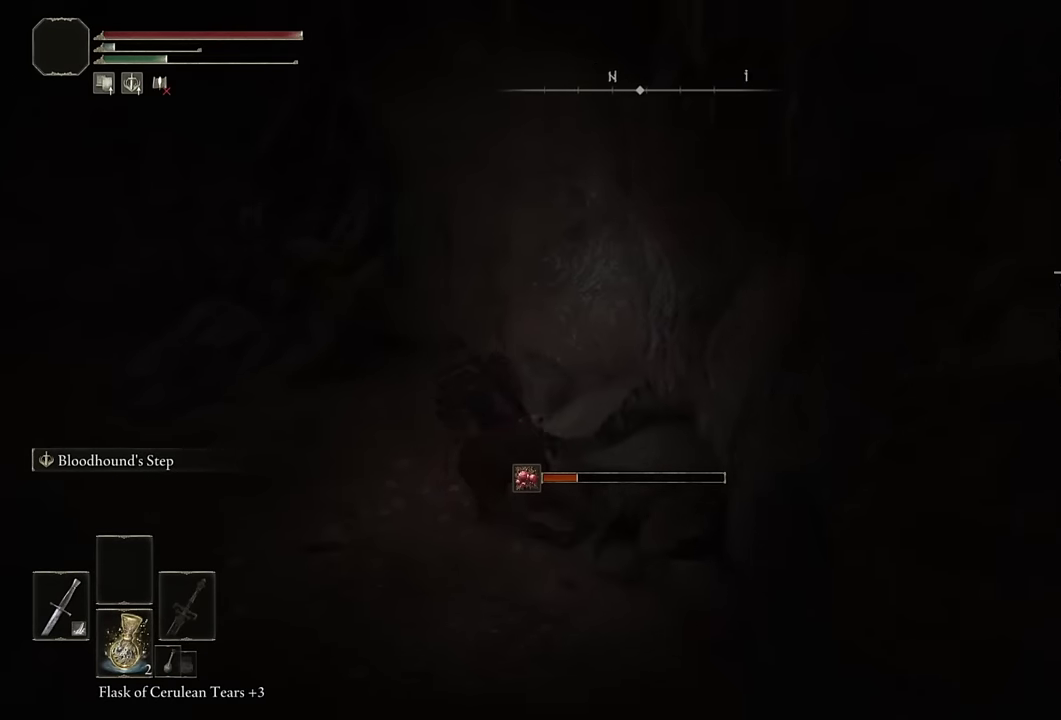
{"buttons": ["CIRCLE"], "left_stick": "up-left", "right_stick": "center", "events": [[217, "left_stick", "up"], [383, "left_stick", "up-left"]]}
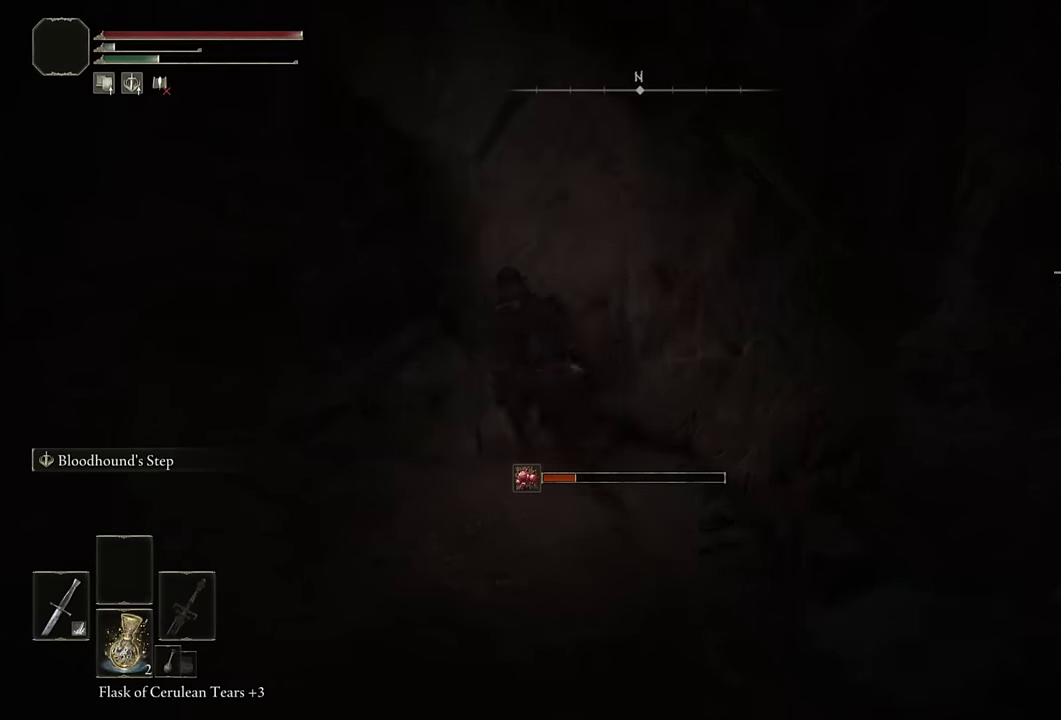
{"buttons": [], "left_stick": "up-left", "right_stick": "center", "events": [[200, "SQUARE", "down"], [367, "SQUARE", "up"], [483, "CIRCLE", "up"]]}
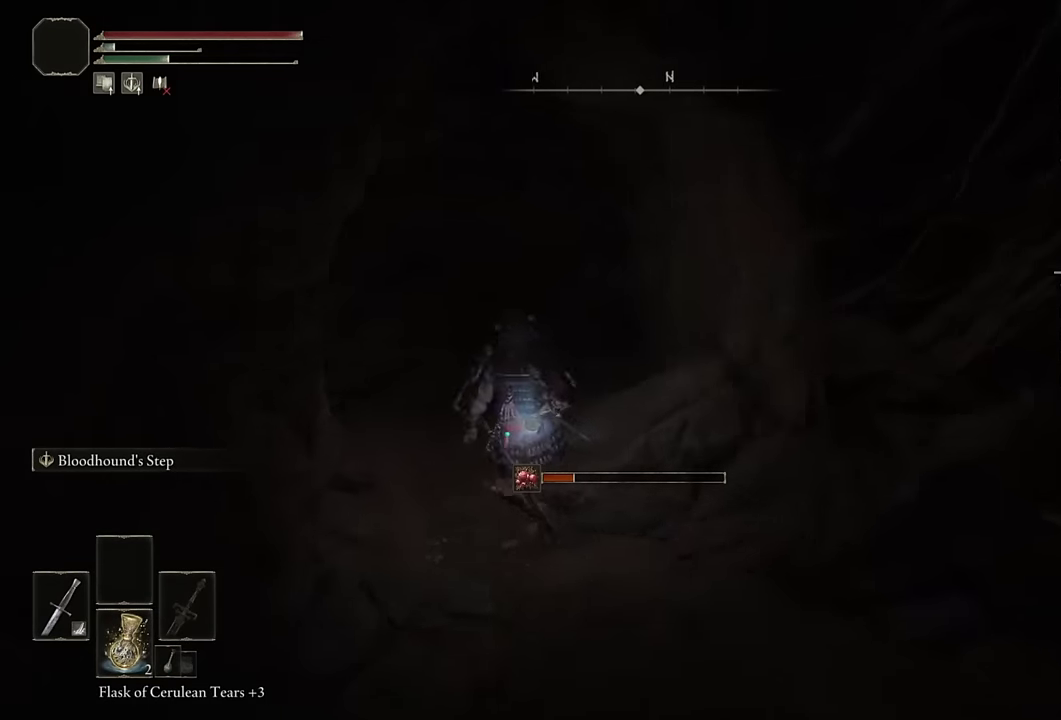
{"buttons": [], "left_stick": "up-left", "right_stick": "center", "events": []}
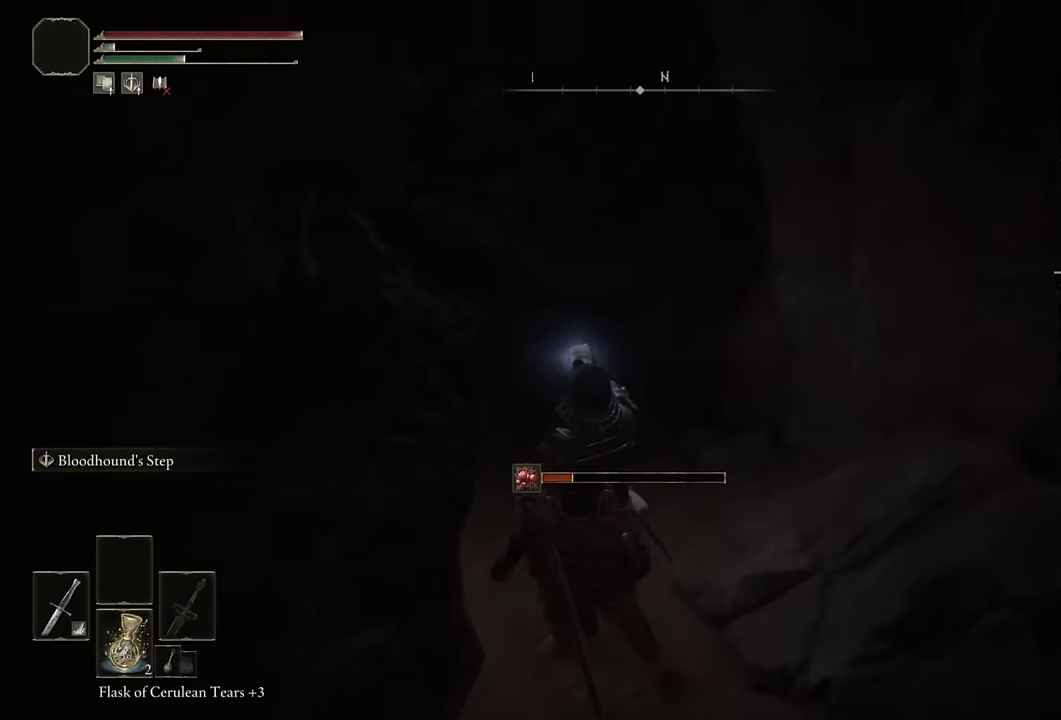
{"buttons": ["CIRCLE"], "left_stick": "up", "right_stick": "center", "events": [[117, "left_stick", "up"], [383, "CIRCLE", "down"]]}
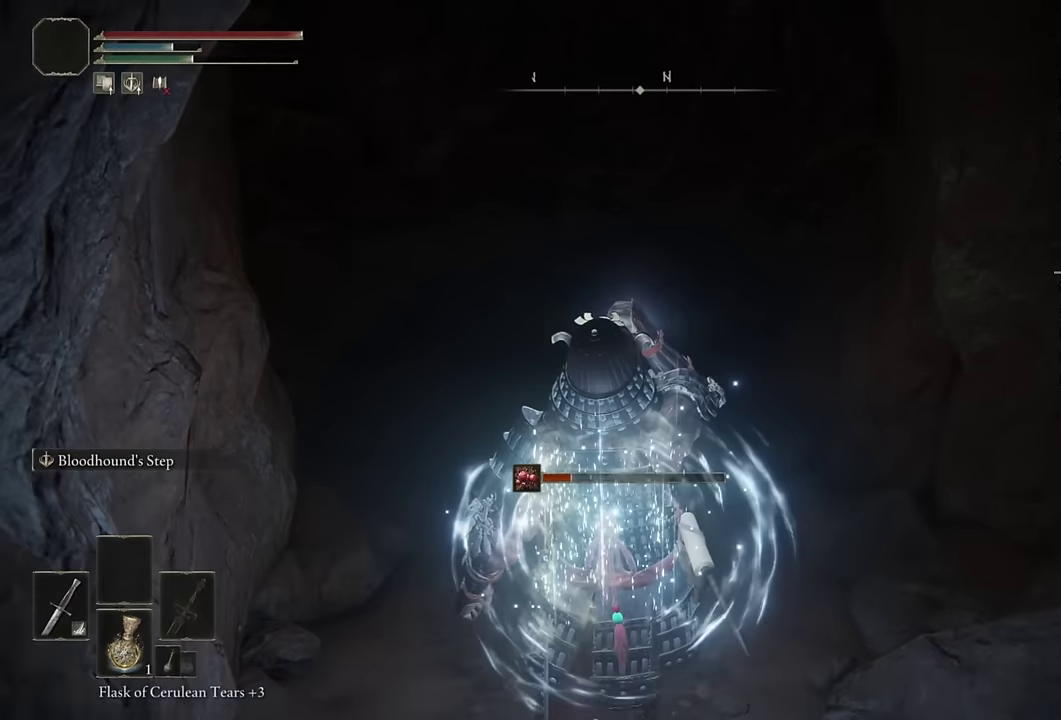
{"buttons": ["CIRCLE"], "left_stick": "up", "right_stick": "center", "events": []}
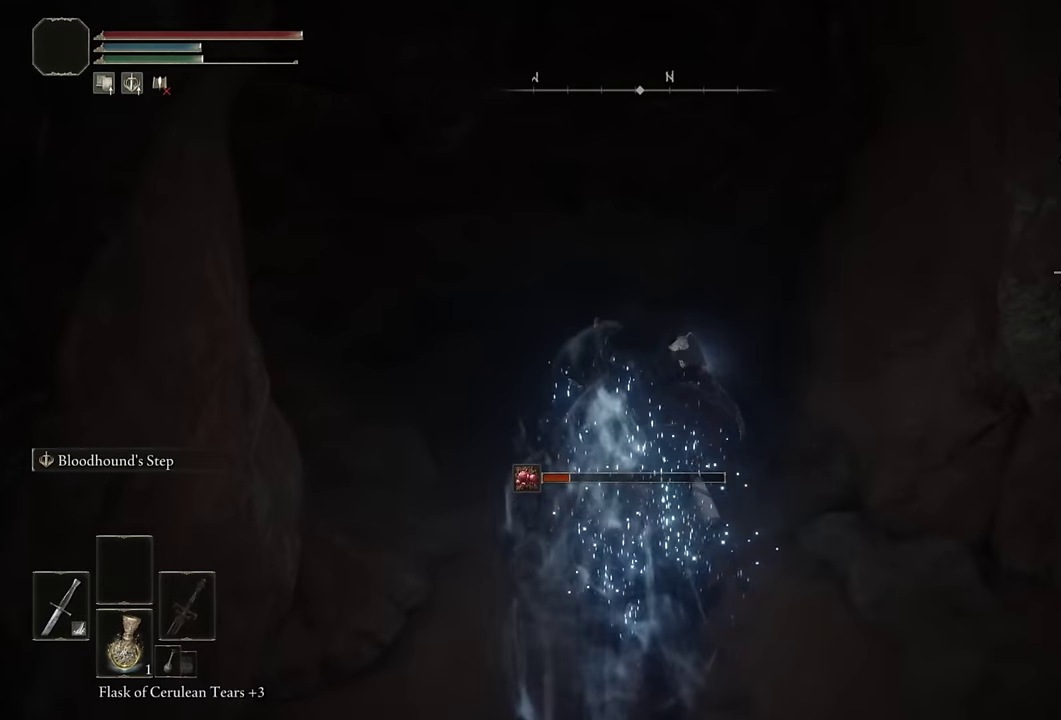
{"buttons": ["CIRCLE"], "left_stick": "up", "right_stick": "center", "events": [[133, "DPAD_LEFT", "down"], [200, "DPAD_LEFT", "up"]]}
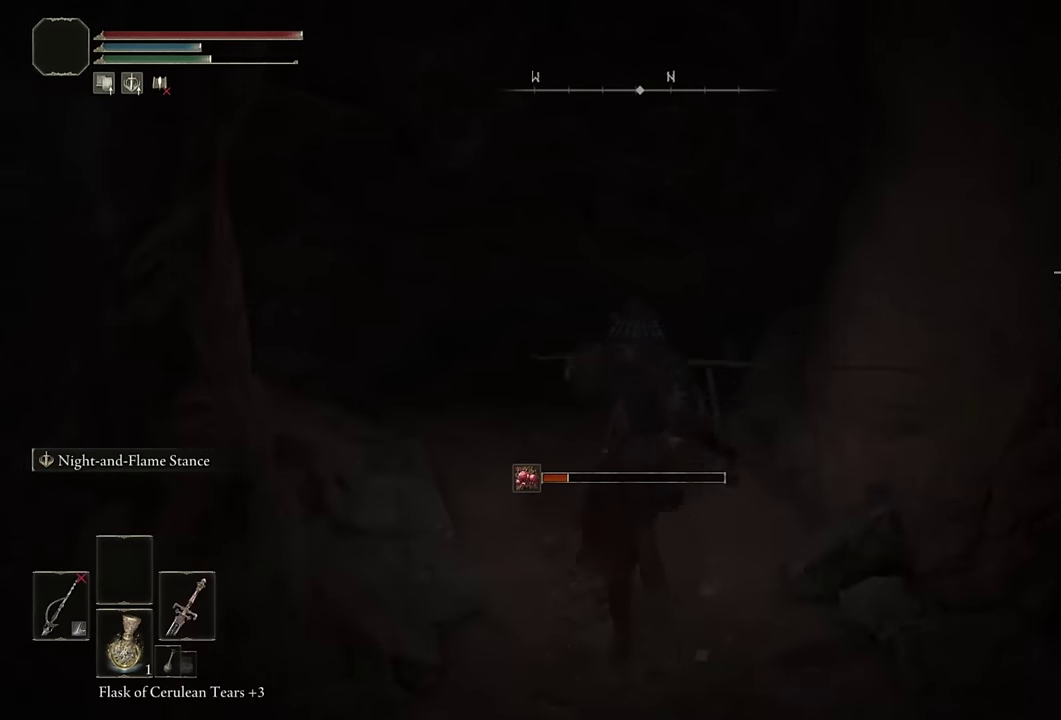
{"buttons": ["CIRCLE", "TRIANGLE"], "left_stick": "up", "right_stick": "center", "events": [[383, "TRIANGLE", "down"]]}
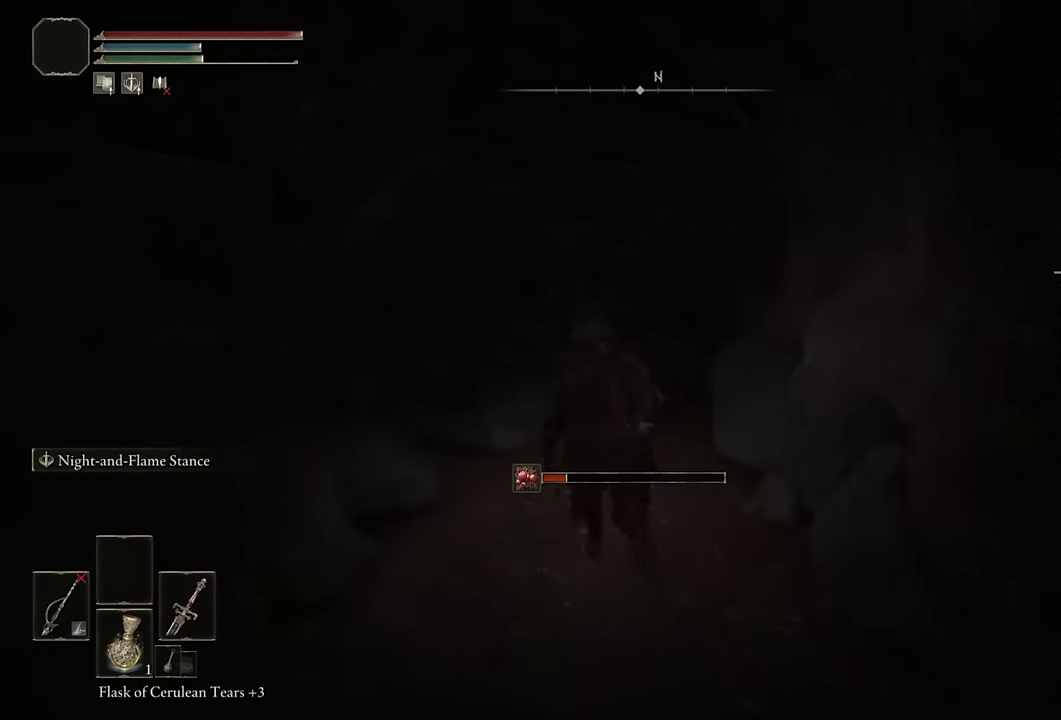
{"buttons": ["CIRCLE"], "left_stick": "up", "right_stick": "right", "events": [[167, "TRIANGLE", "up"], [417, "right_stick", "right"]]}
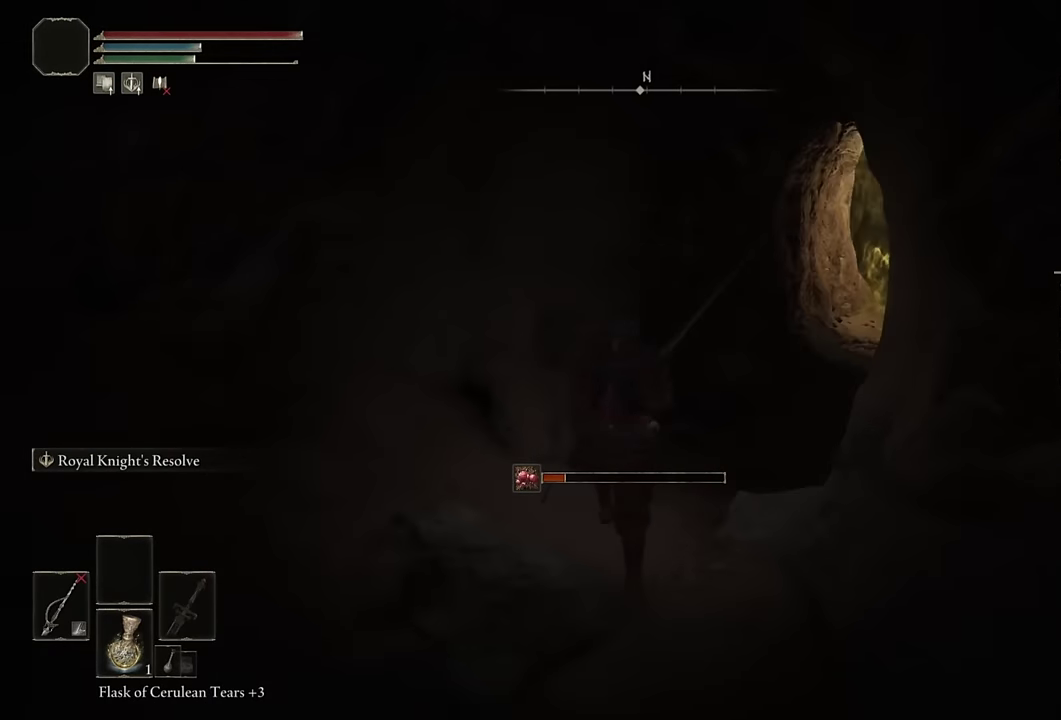
{"buttons": ["CIRCLE"], "left_stick": "up", "right_stick": "center", "events": [[217, "right_stick", "center"]]}
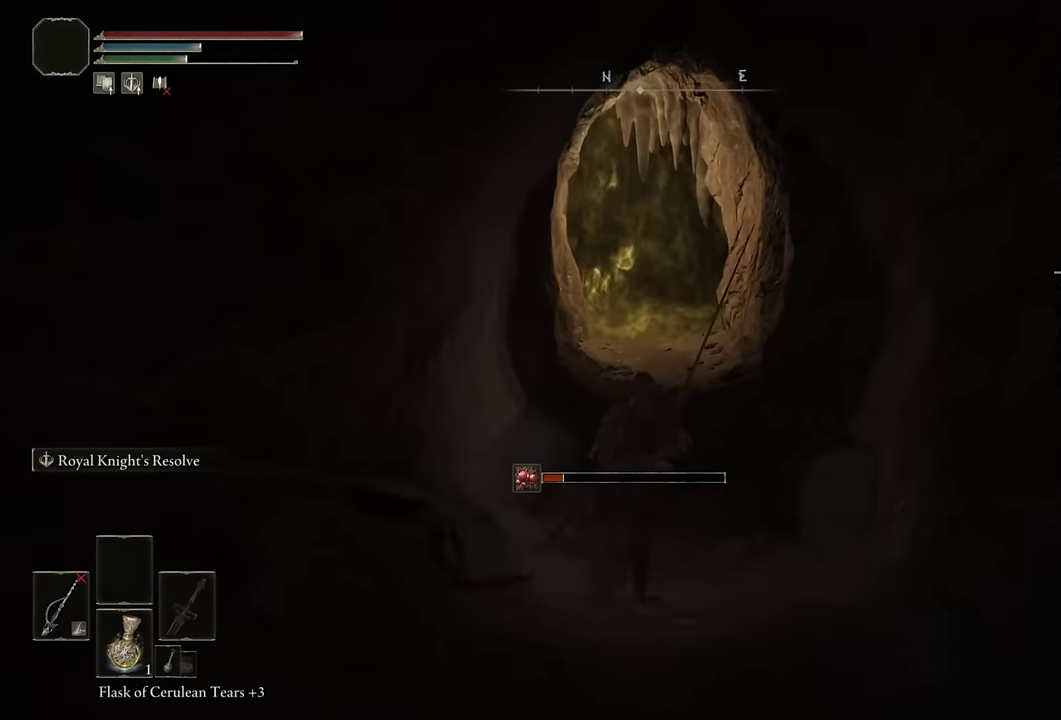
{"buttons": ["CIRCLE"], "left_stick": "up", "right_stick": "center", "events": []}
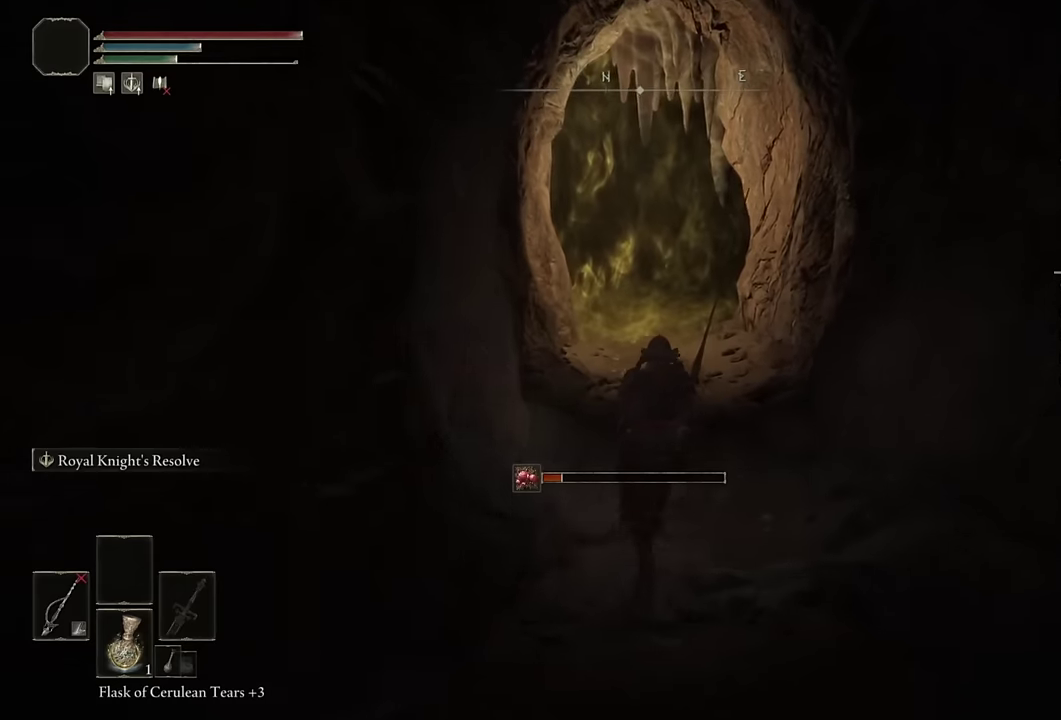
{"buttons": ["CIRCLE"], "left_stick": "up", "right_stick": "center", "events": []}
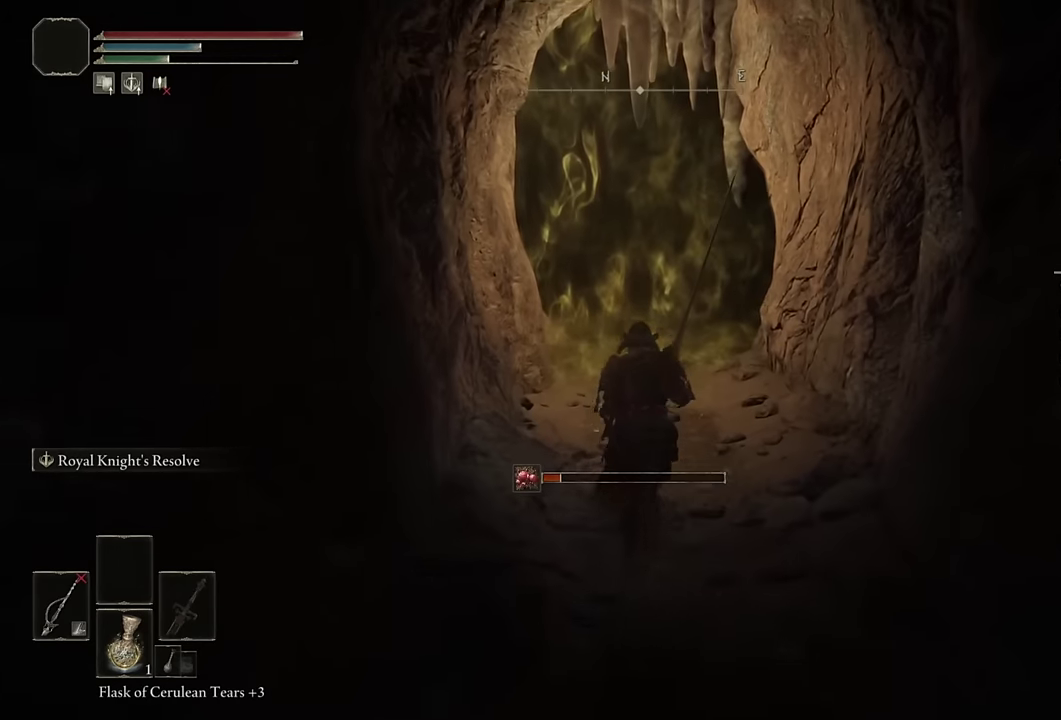
{"buttons": ["CIRCLE"], "left_stick": "up", "right_stick": "center", "events": [[167, "L2", "down"], [384, "L2", "up"]]}
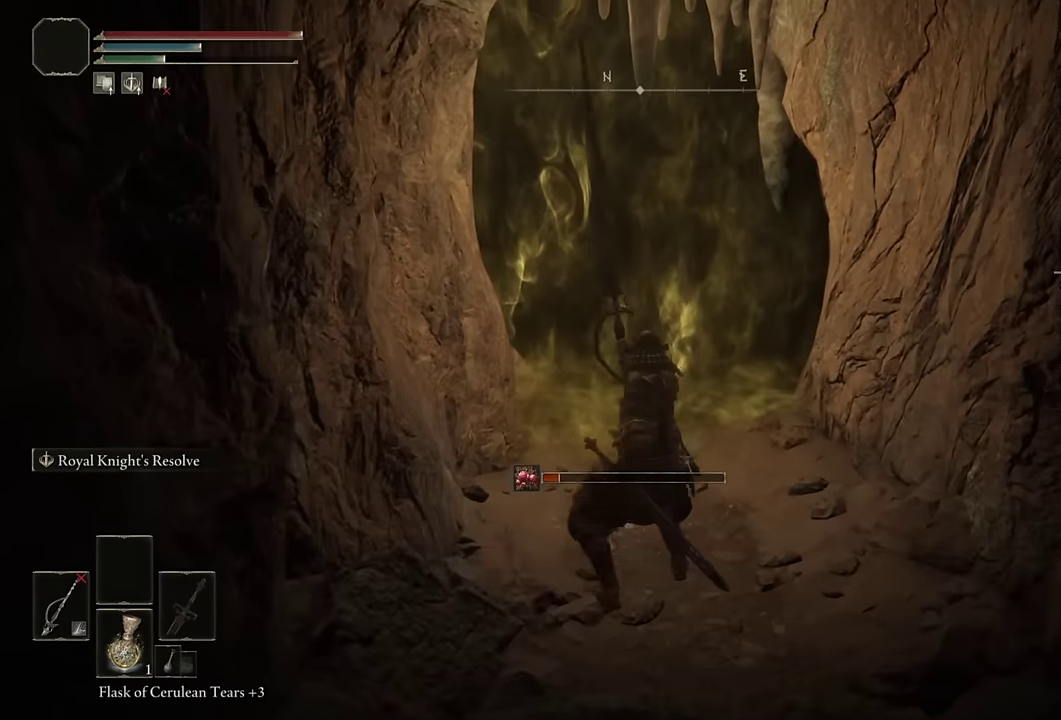
{"buttons": ["CIRCLE", "TRIANGLE"], "left_stick": "up", "right_stick": "center", "events": [[100, "TRIANGLE", "down"]]}
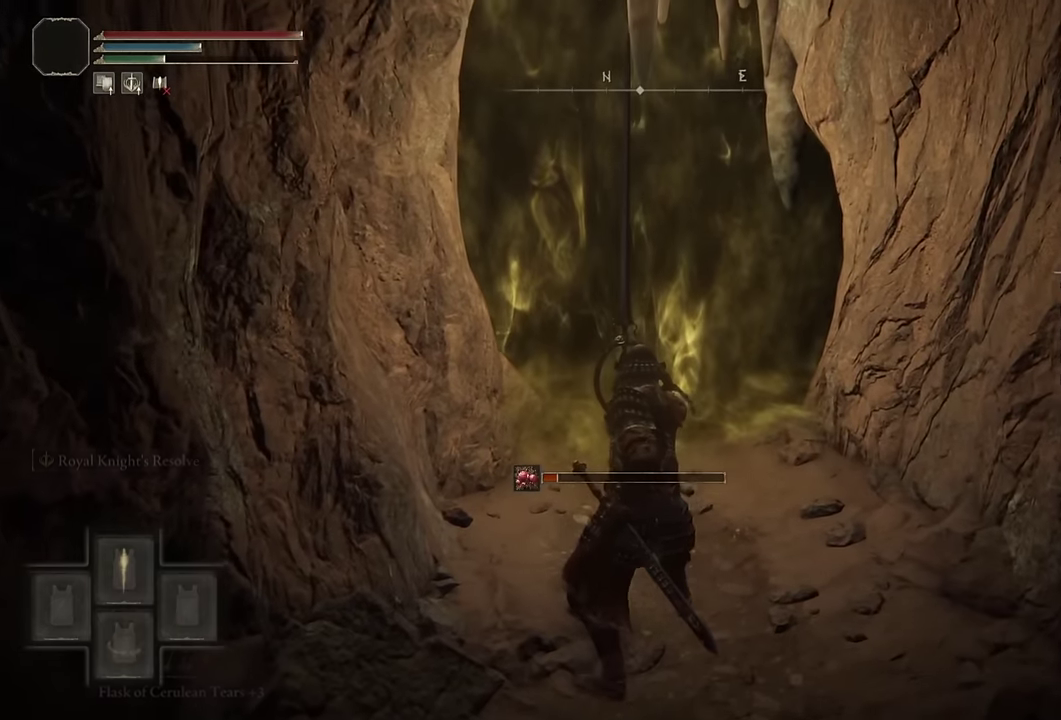
{"buttons": ["CIRCLE"], "left_stick": "up", "right_stick": "center", "events": [[217, "R1", "down"], [417, "R1", "up"], [484, "TRIANGLE", "up"]]}
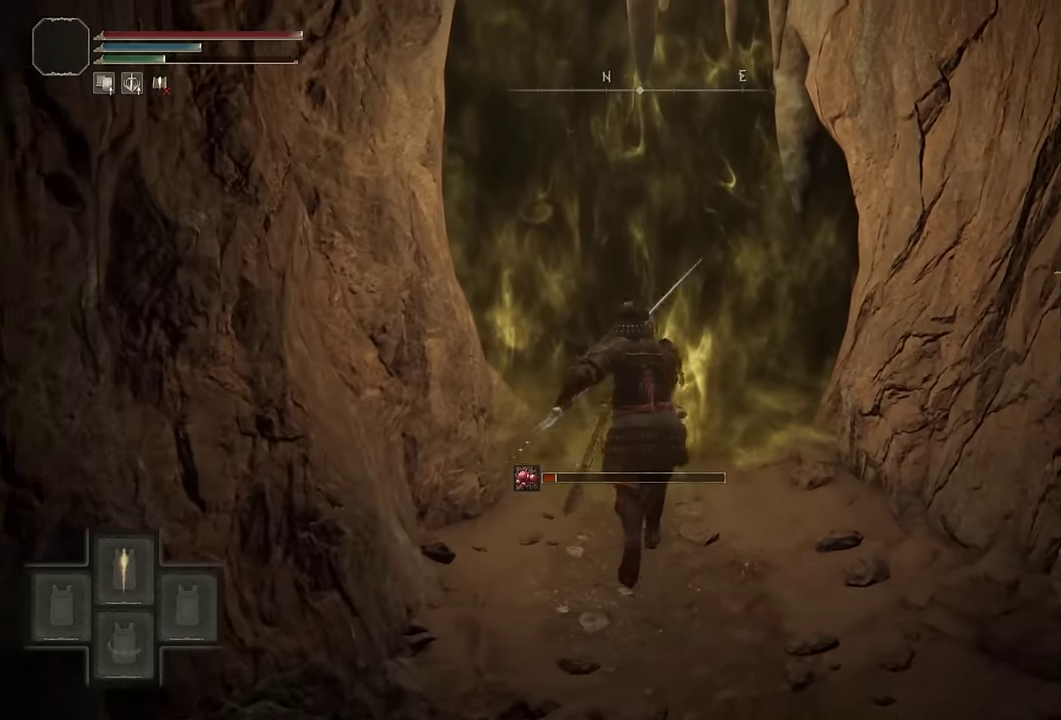
{"buttons": [], "left_stick": "up", "right_stick": "center", "events": [[117, "CIRCLE", "up"], [234, "TRIANGLE", "down"], [300, "TRIANGLE", "up"], [384, "TRIANGLE", "down"], [450, "TRIANGLE", "up"]]}
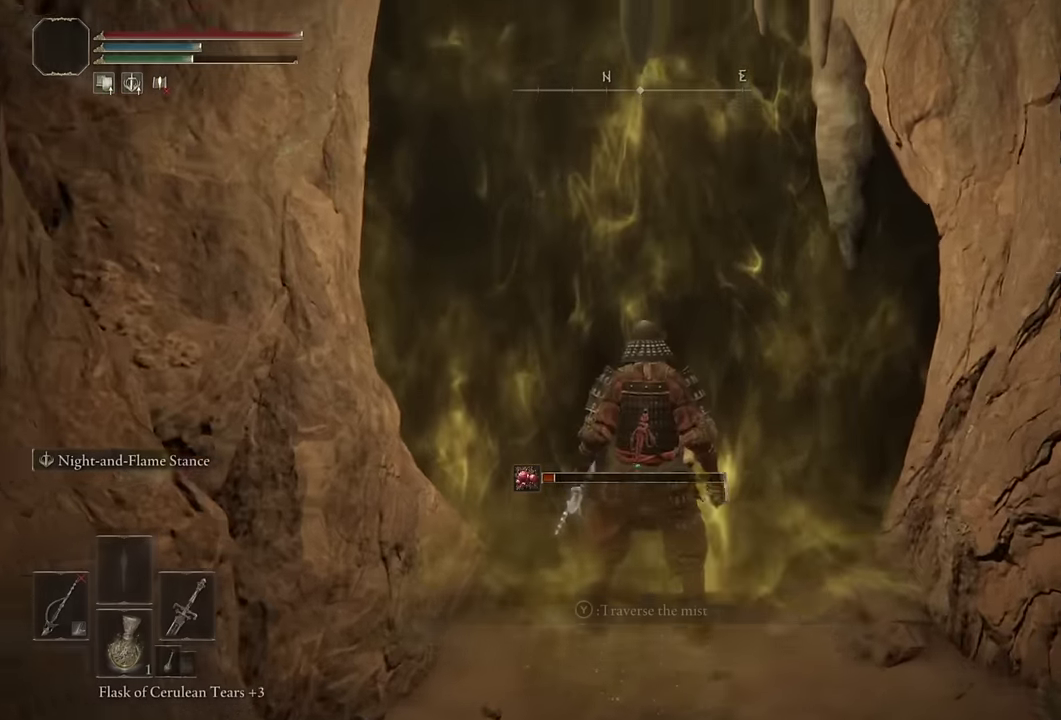
{"buttons": [], "left_stick": "up", "right_stick": "down-right"}
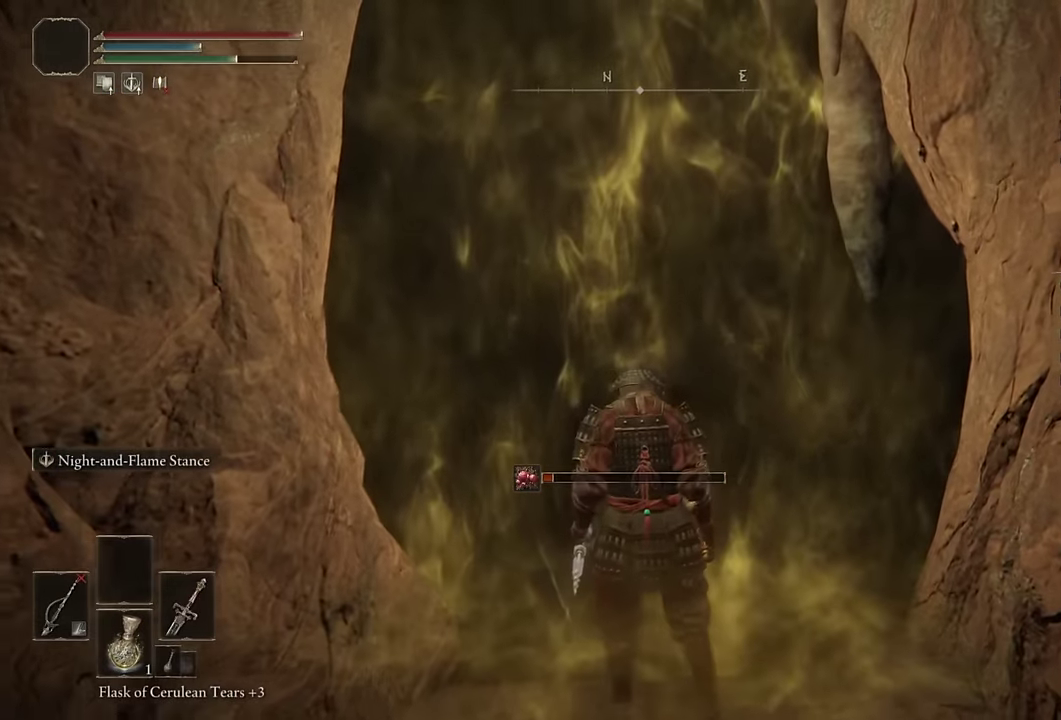
{"buttons": [], "left_stick": "center", "right_stick": "center"}
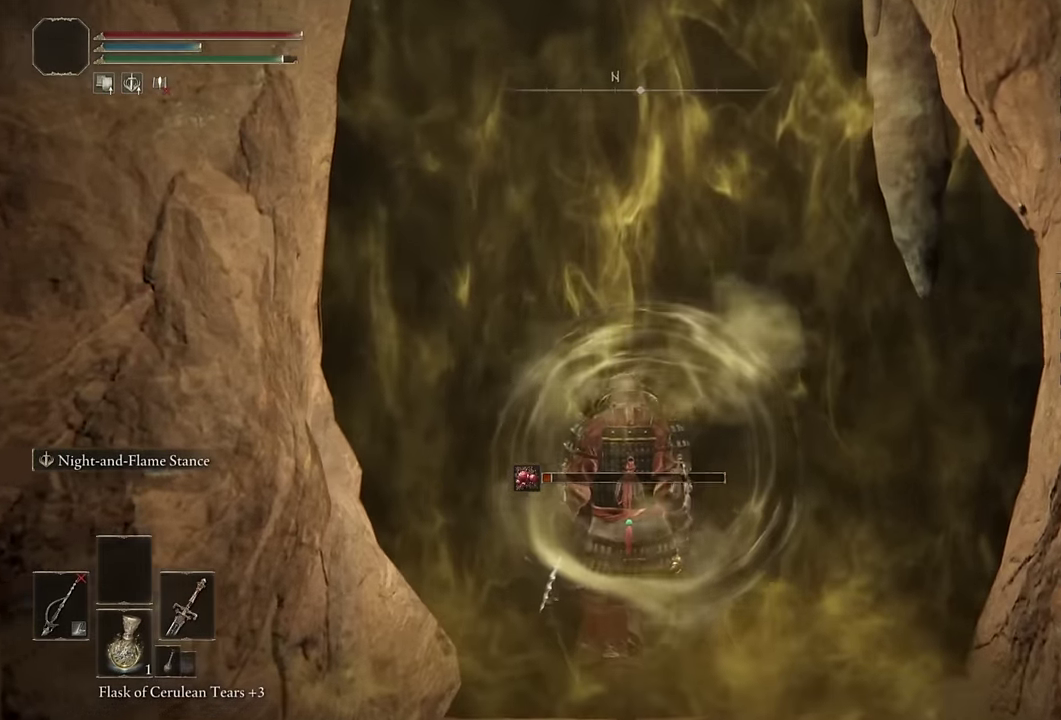
{"buttons": [], "left_stick": "up", "right_stick": "center", "events": [[417, "left_stick", "up"]]}
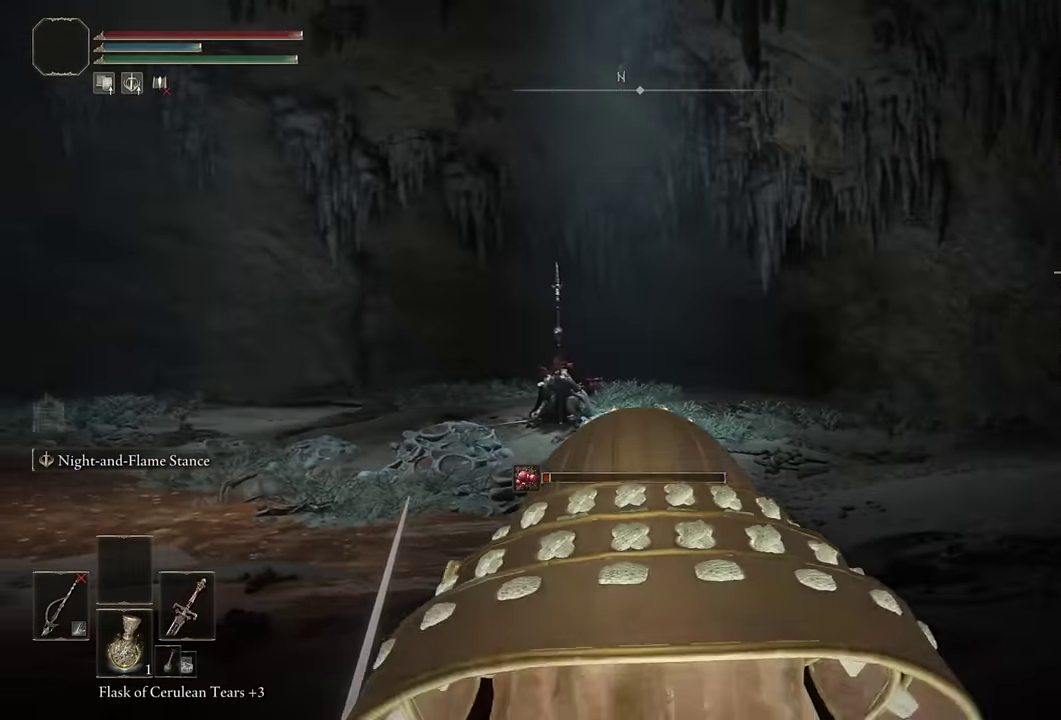
{"buttons": ["CIRCLE"], "left_stick": "up", "right_stick": "center", "events": [[284, "CIRCLE", "down"]]}
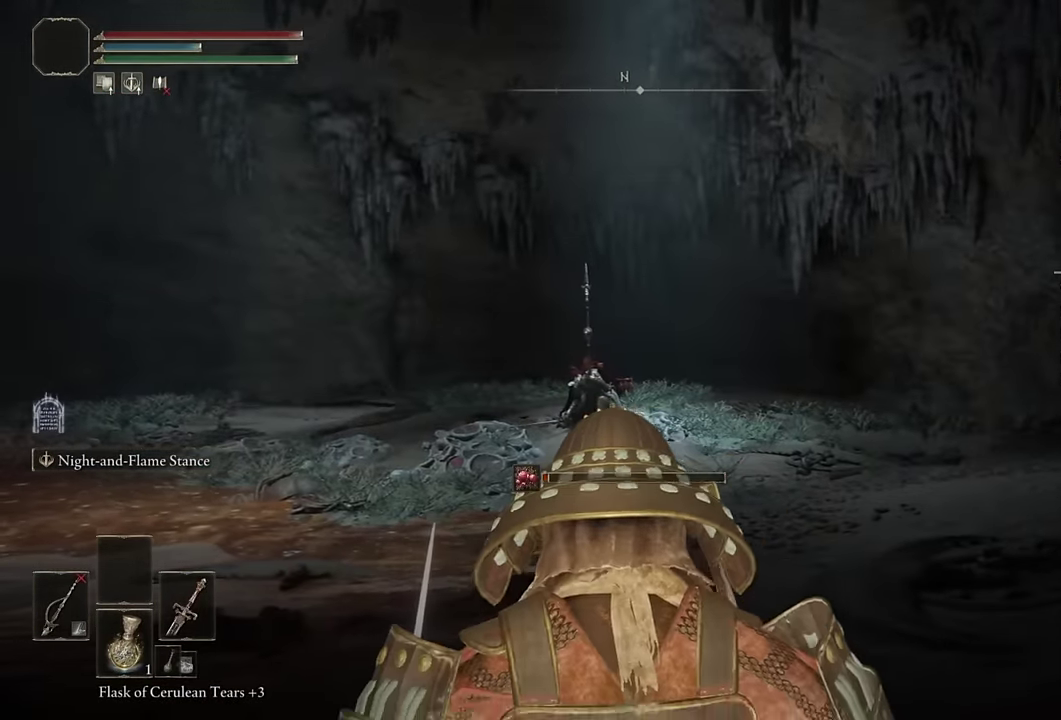
{"buttons": ["CIRCLE"], "left_stick": "up-right", "right_stick": "center", "events": [[500, "left_stick", "up-right"]]}
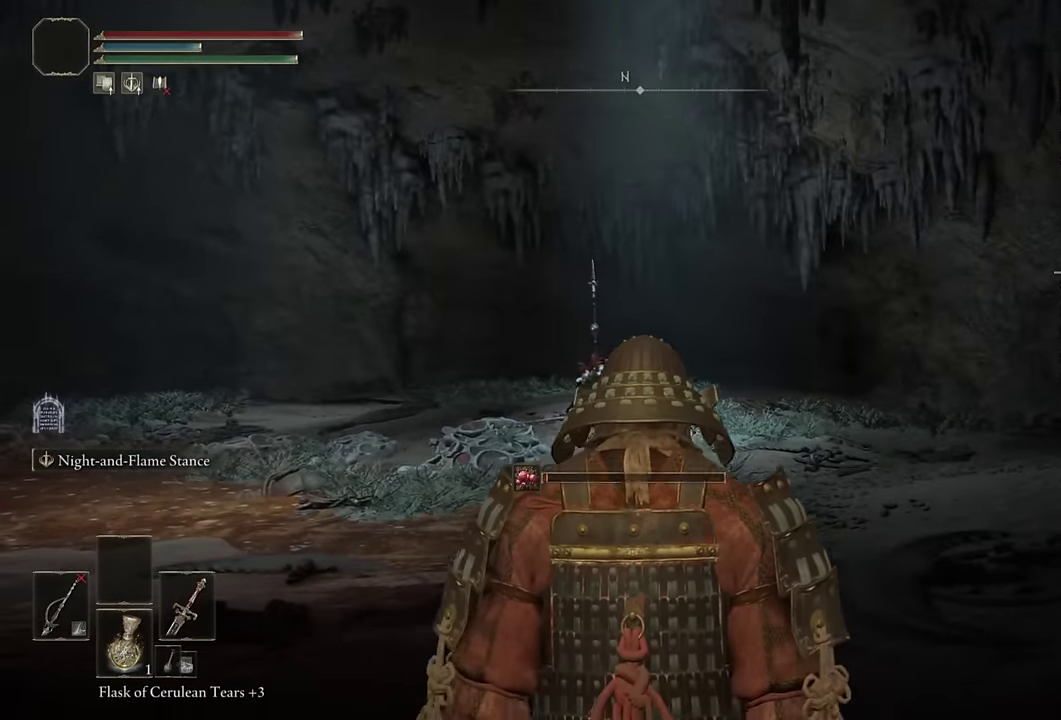
{"buttons": ["CIRCLE"], "left_stick": "up", "right_stick": "center", "events": [[450, "left_stick", "up"]]}
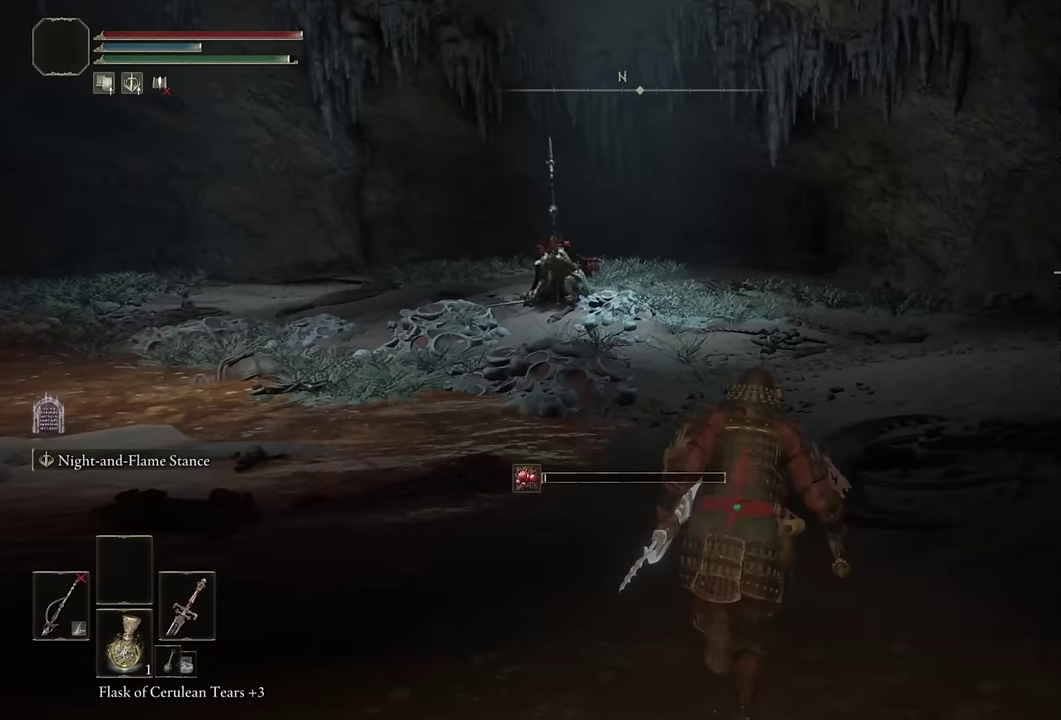
{"buttons": ["CIRCLE"], "left_stick": "up", "right_stick": "center", "events": []}
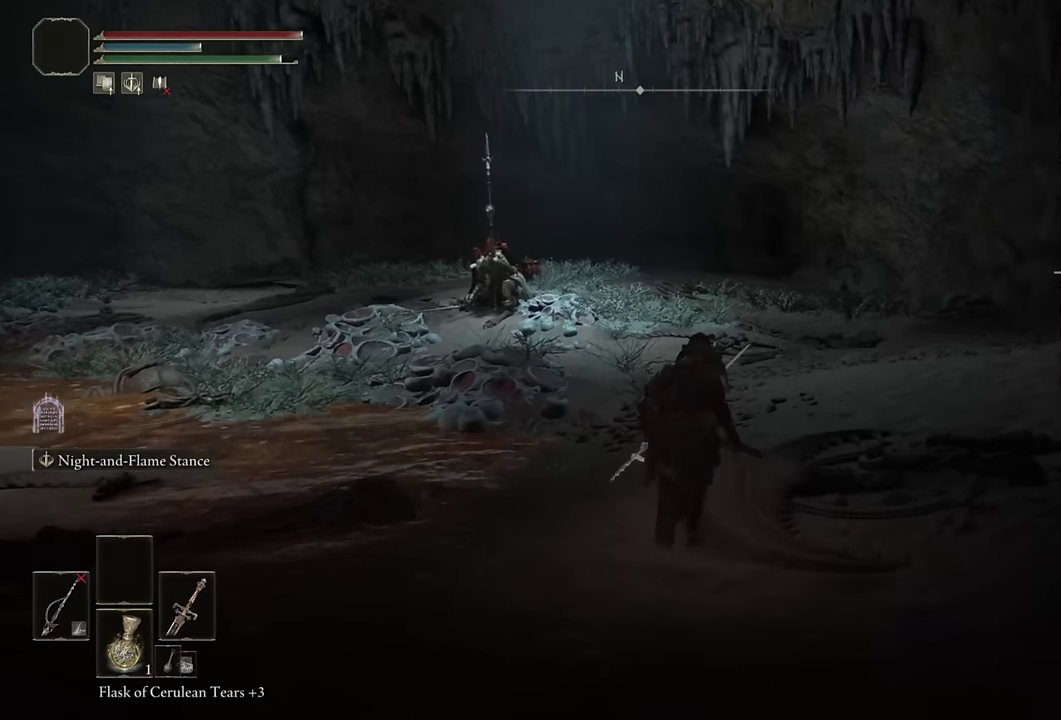
{"buttons": ["CIRCLE"], "left_stick": "up", "right_stick": "left", "events": [[200, "right_stick", "left"], [334, "right_stick", "center"], [484, "right_stick", "left"]]}